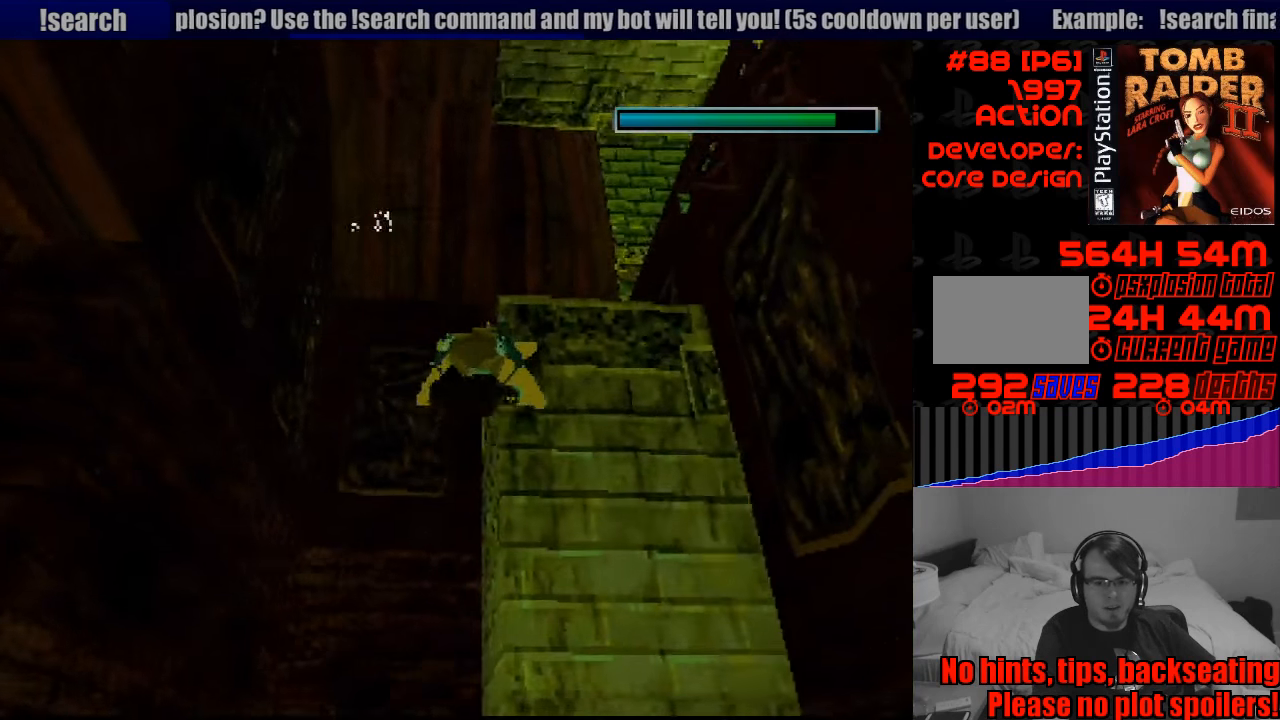
Gameplay with a controller (PlayStation layout); each line is a JSON object with the inputs held at the frame after it. "events" lists button and stick changes between this image and that frame as [ms after this image, input, new state], when the widget could be followed in between. Not read: L3 R3.
{"buttons": ["SQUARE", "DPAD_DOWN", "DPAD_RIGHT"], "events": [[83, "DPAD_RIGHT", "down"], [100, "DPAD_DOWN", "down"], [350, "DPAD_DOWN", "up"], [366, "DPAD_DOWN", "down"]]}
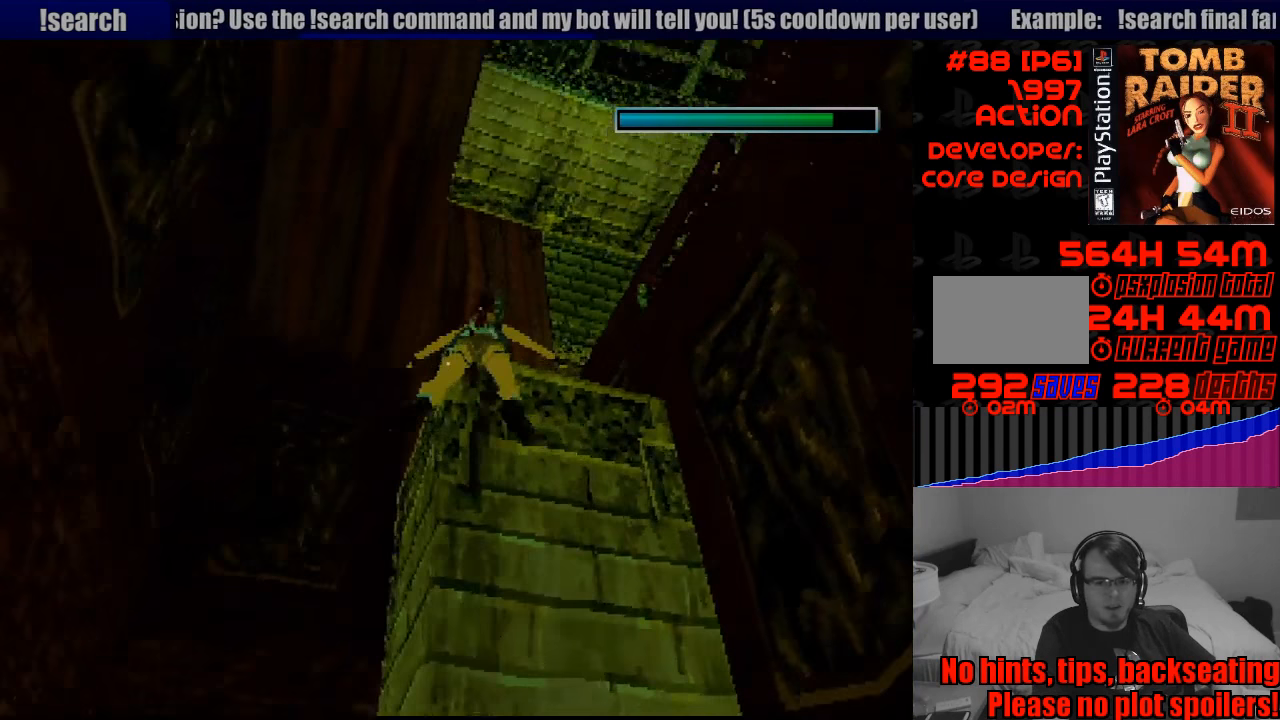
{"buttons": ["SQUARE"], "events": [[33, "DPAD_DOWN", "up"], [366, "DPAD_RIGHT", "up"]]}
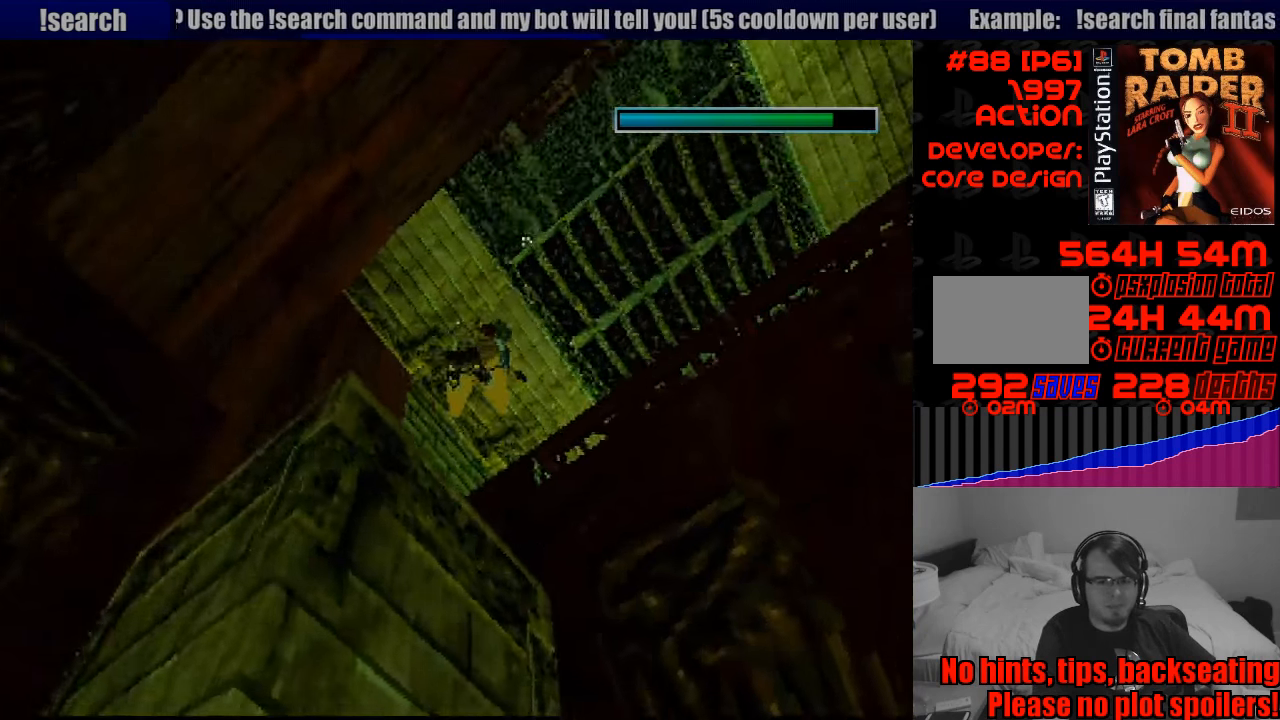
{"buttons": ["SQUARE", "DPAD_DOWN"], "events": [[266, "DPAD_DOWN", "down"]]}
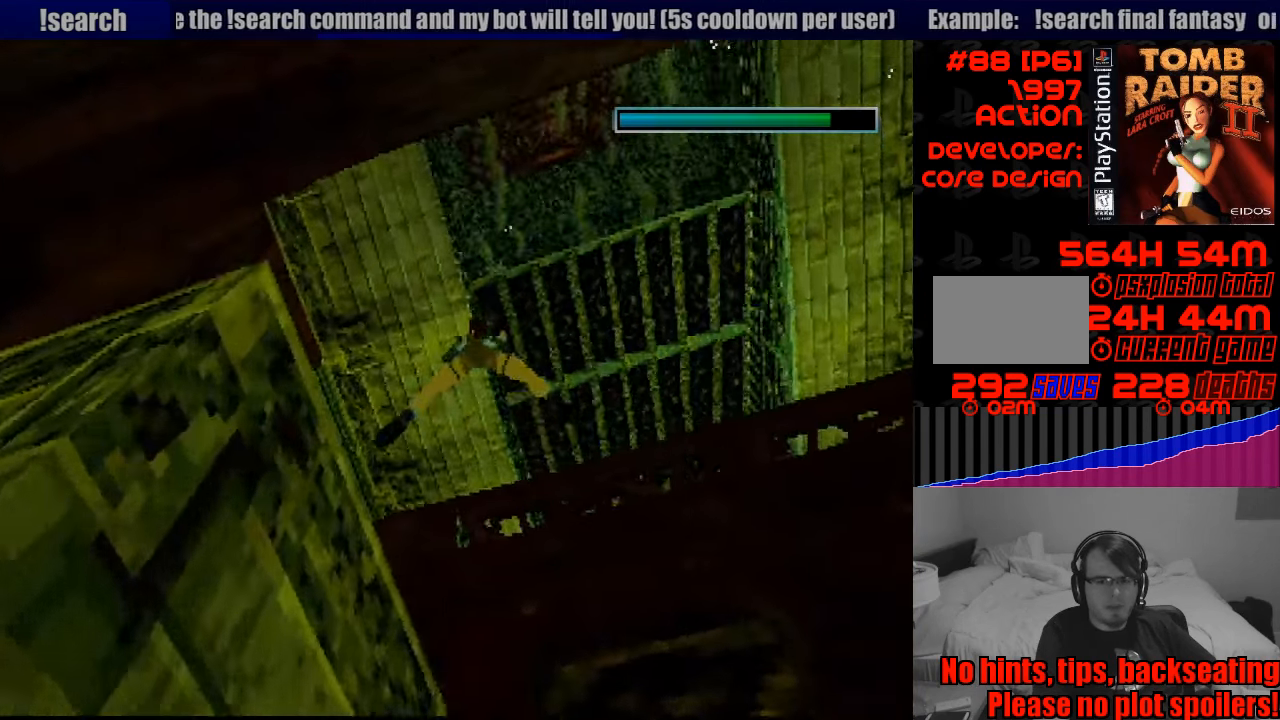
{"buttons": ["SQUARE", "DPAD_DOWN"], "events": [[66, "DPAD_RIGHT", "down"], [383, "DPAD_RIGHT", "up"]]}
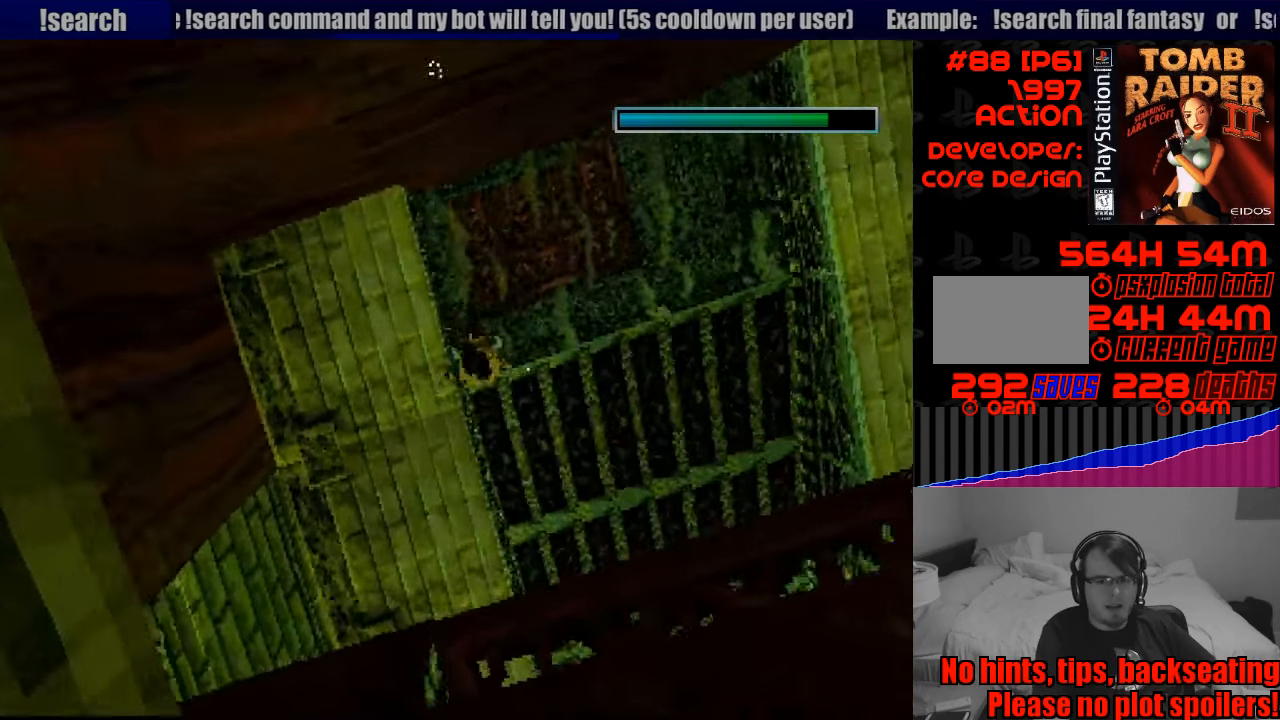
{"buttons": ["SQUARE", "DPAD_DOWN"], "events": [[50, "DPAD_RIGHT", "down"], [433, "DPAD_RIGHT", "up"]]}
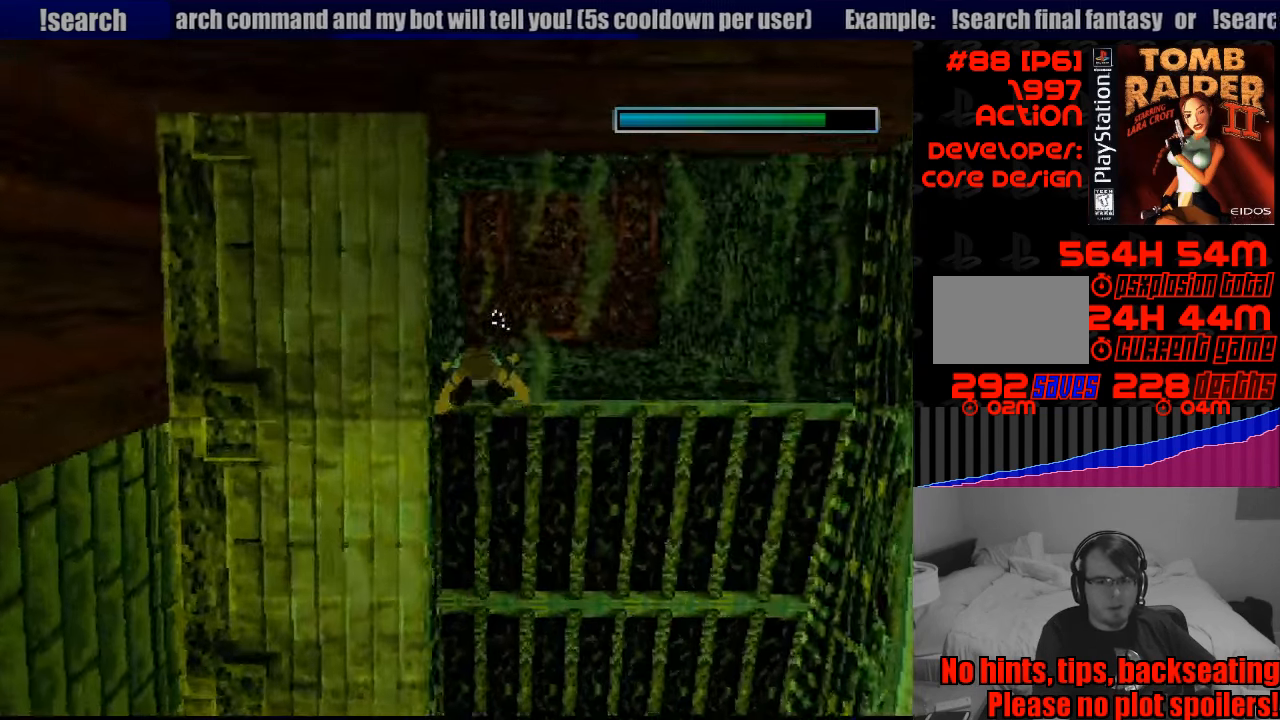
{"buttons": ["SQUARE"], "events": [[250, "DPAD_DOWN", "up"]]}
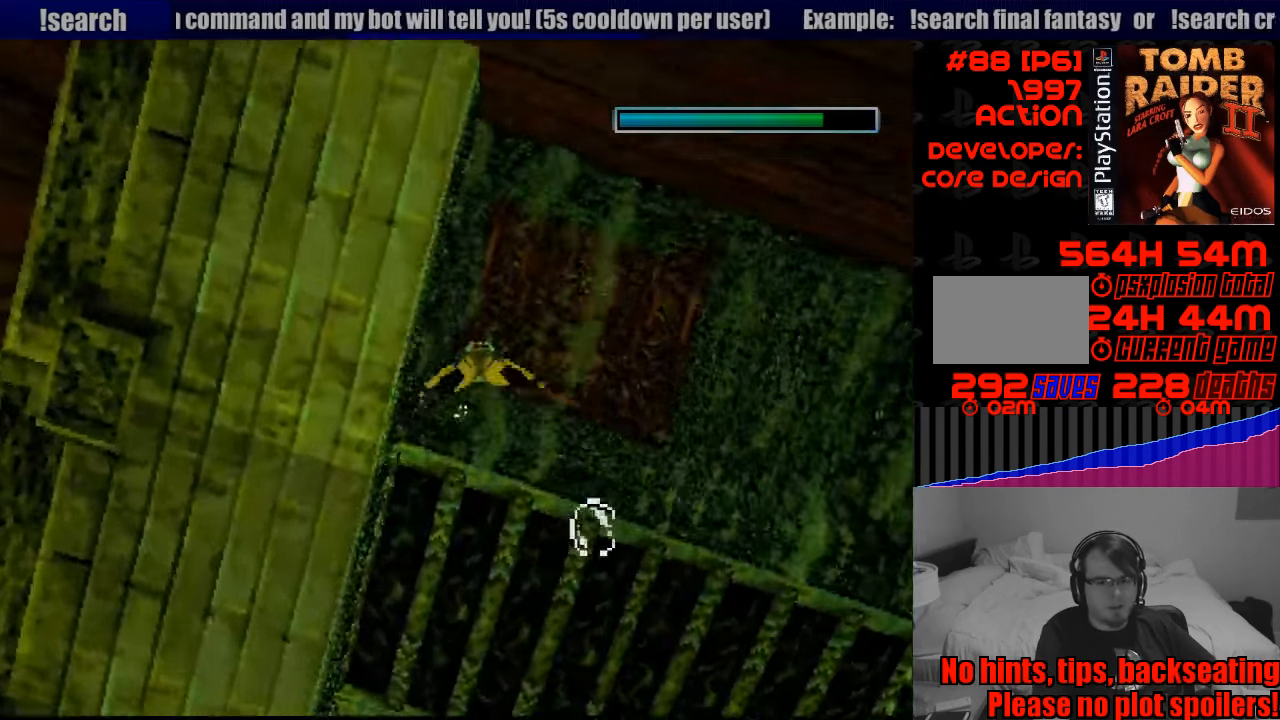
{"buttons": [], "events": [[183, "SQUARE", "up"]]}
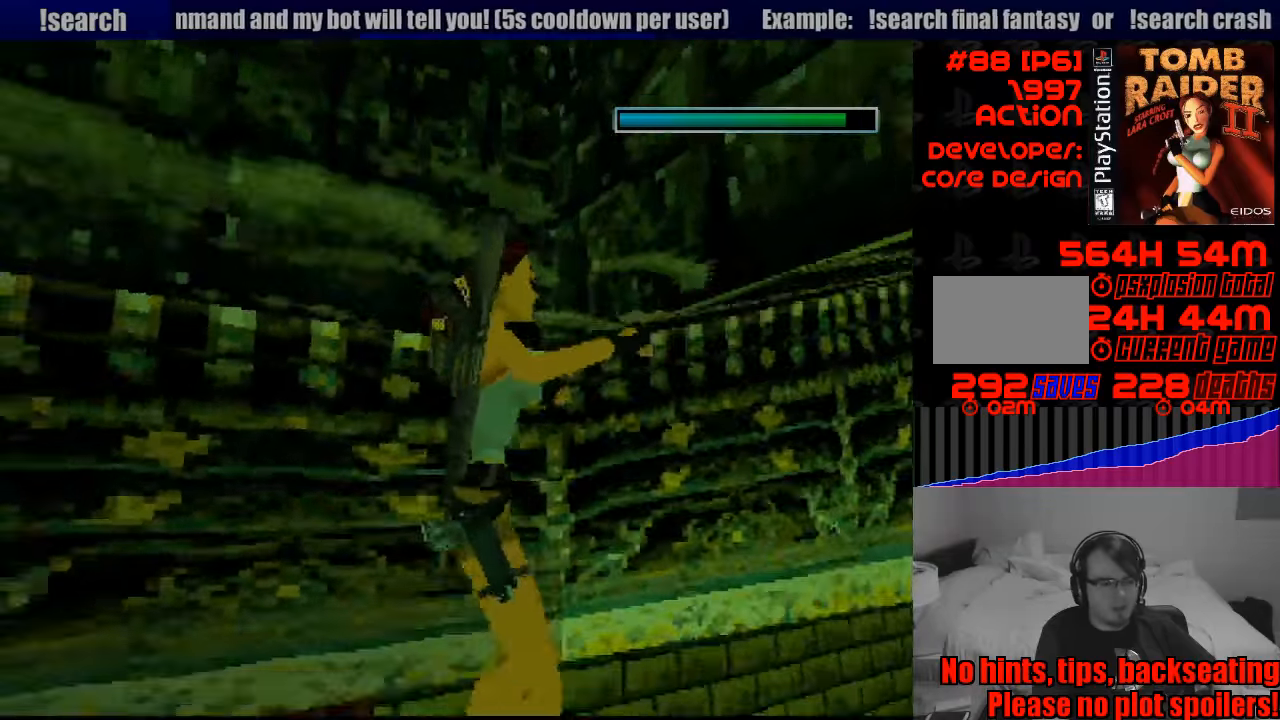
{"buttons": [], "events": []}
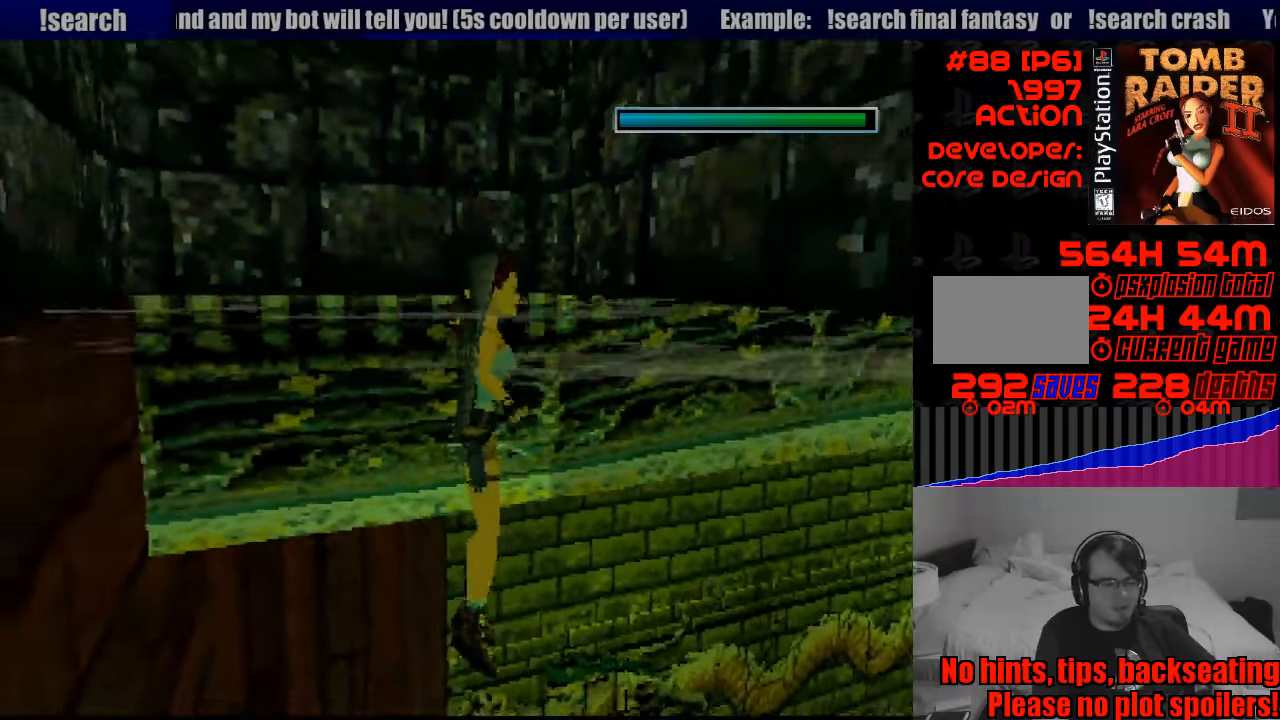
{"buttons": [], "events": []}
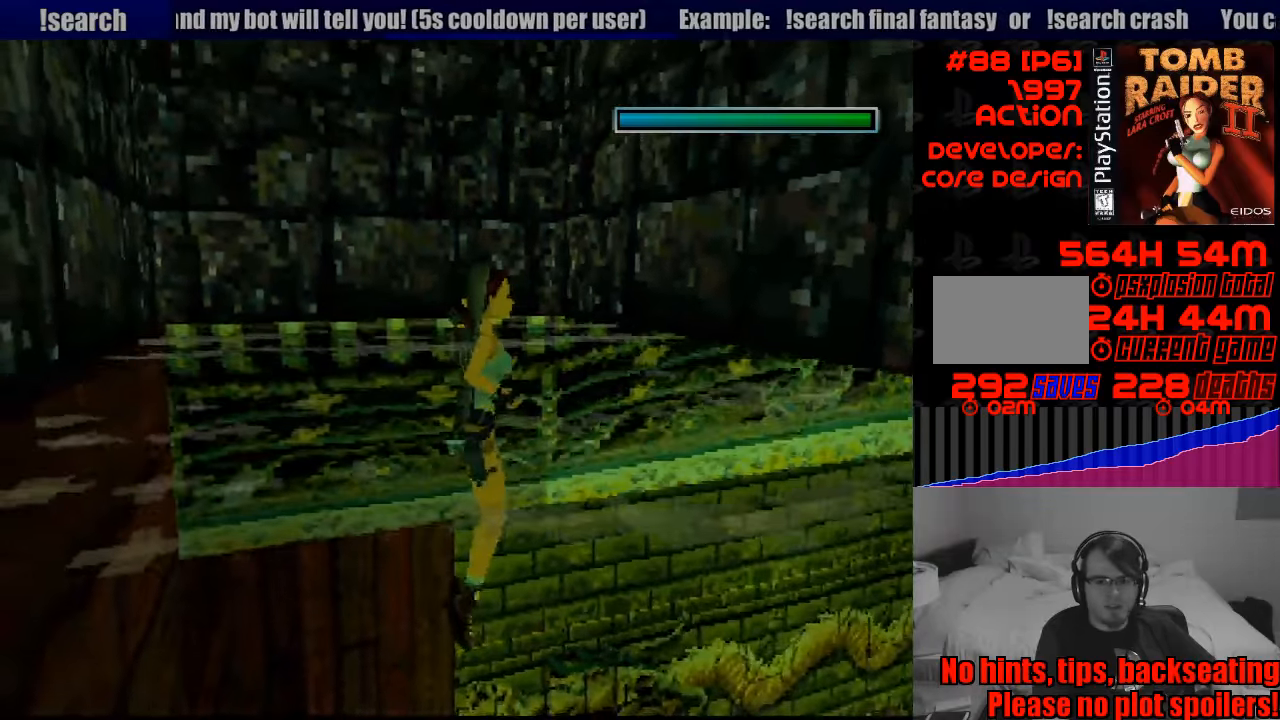
{"buttons": ["SQUARE"], "events": [[250, "SQUARE", "down"]]}
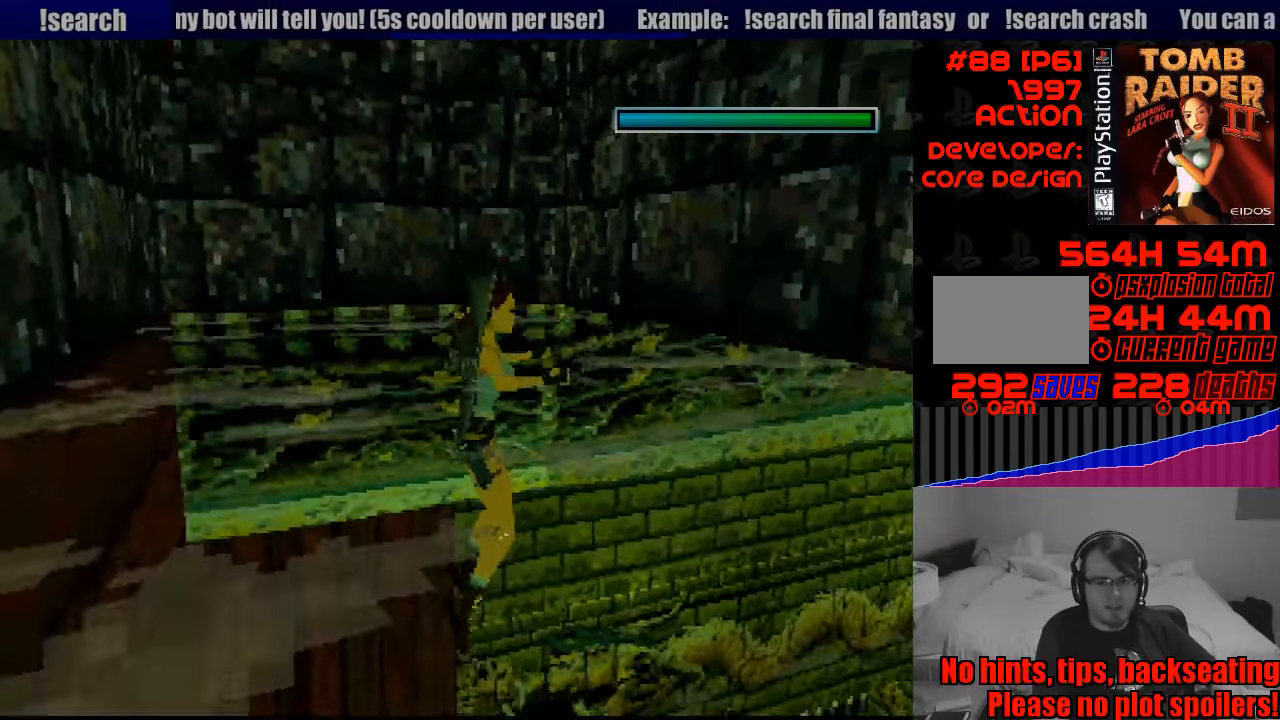
{"buttons": ["SQUARE"], "events": [[133, "SQUARE", "up"], [217, "DPAD_UP", "down"], [350, "START", "down"], [367, "START", "up"], [400, "DPAD_UP", "up"], [433, "SQUARE", "down"]]}
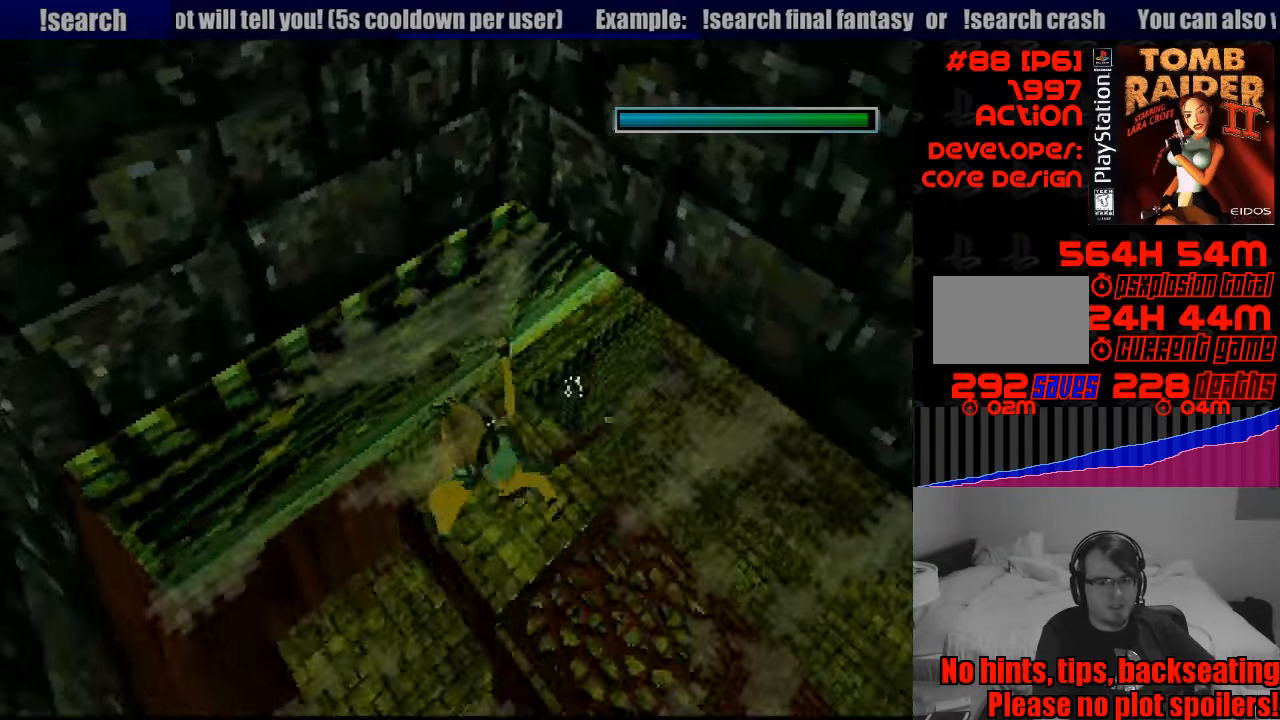
{"buttons": ["SQUARE", "DPAD_DOWN"], "events": [[350, "DPAD_DOWN", "down"]]}
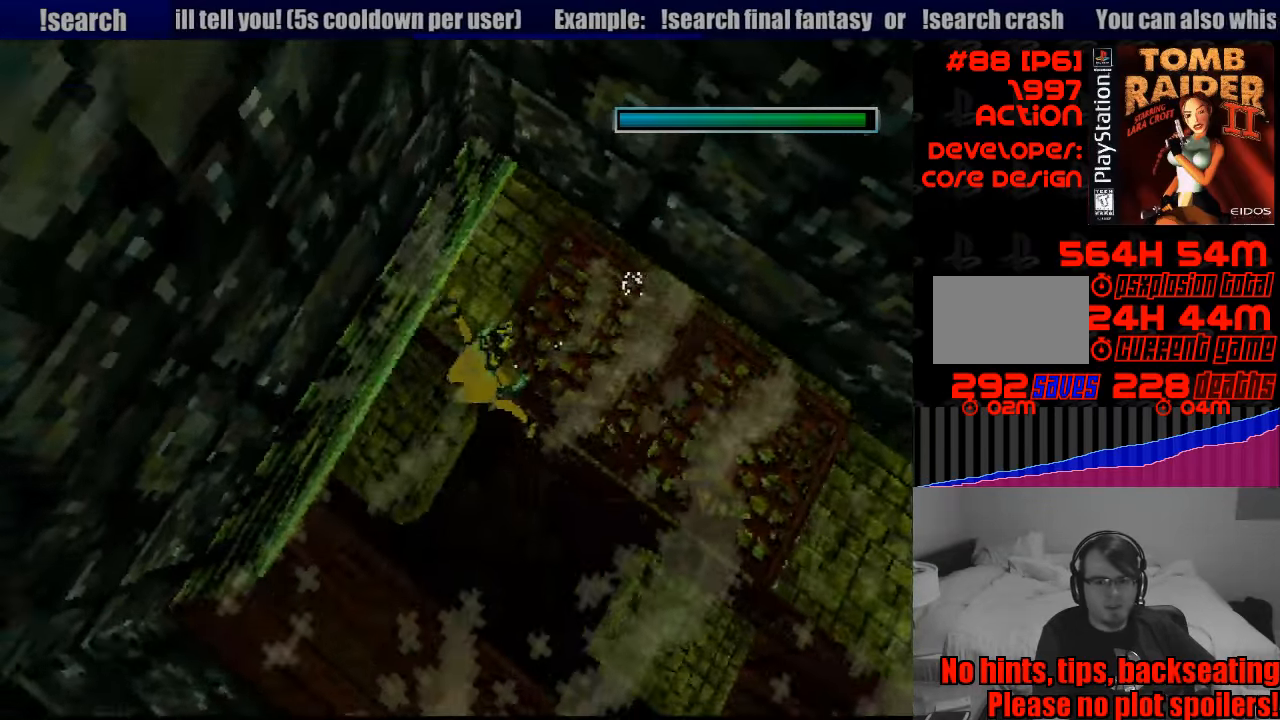
{"buttons": ["SQUARE", "DPAD_DOWN"], "events": []}
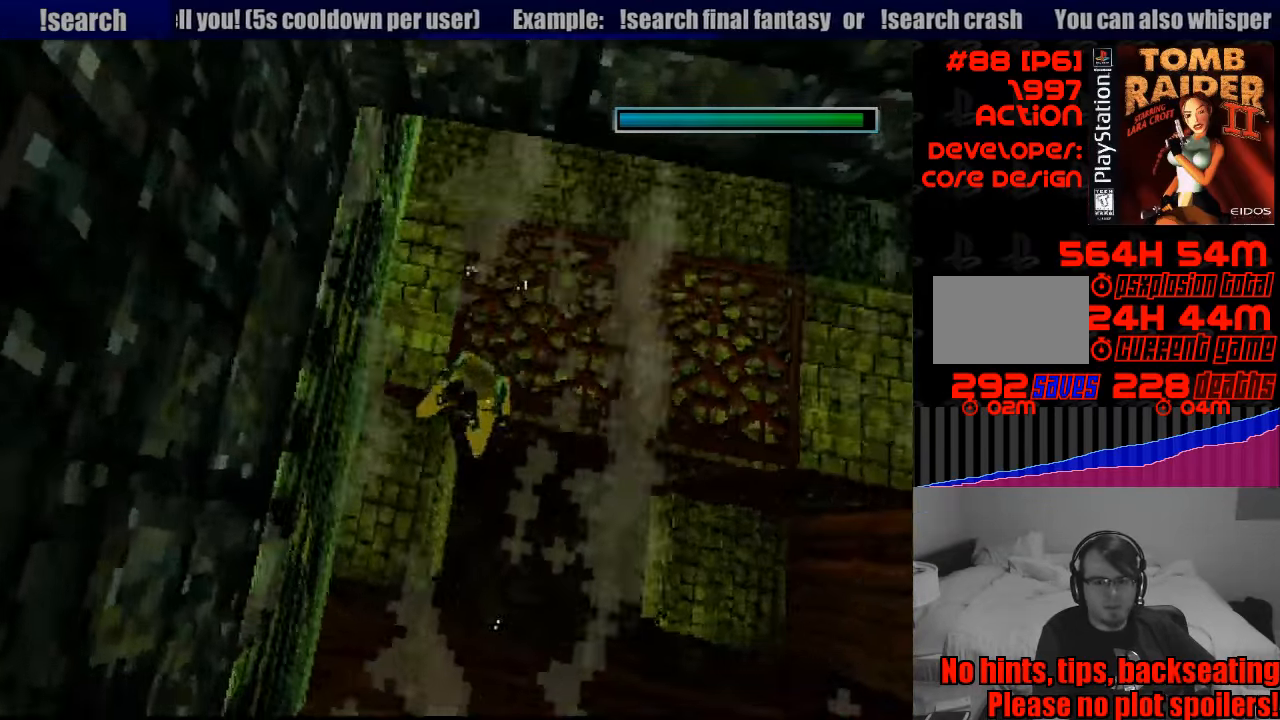
{"buttons": ["SQUARE", "DPAD_DOWN"], "events": [[317, "DPAD_DOWN", "up"], [333, "DPAD_DOWN", "down"]]}
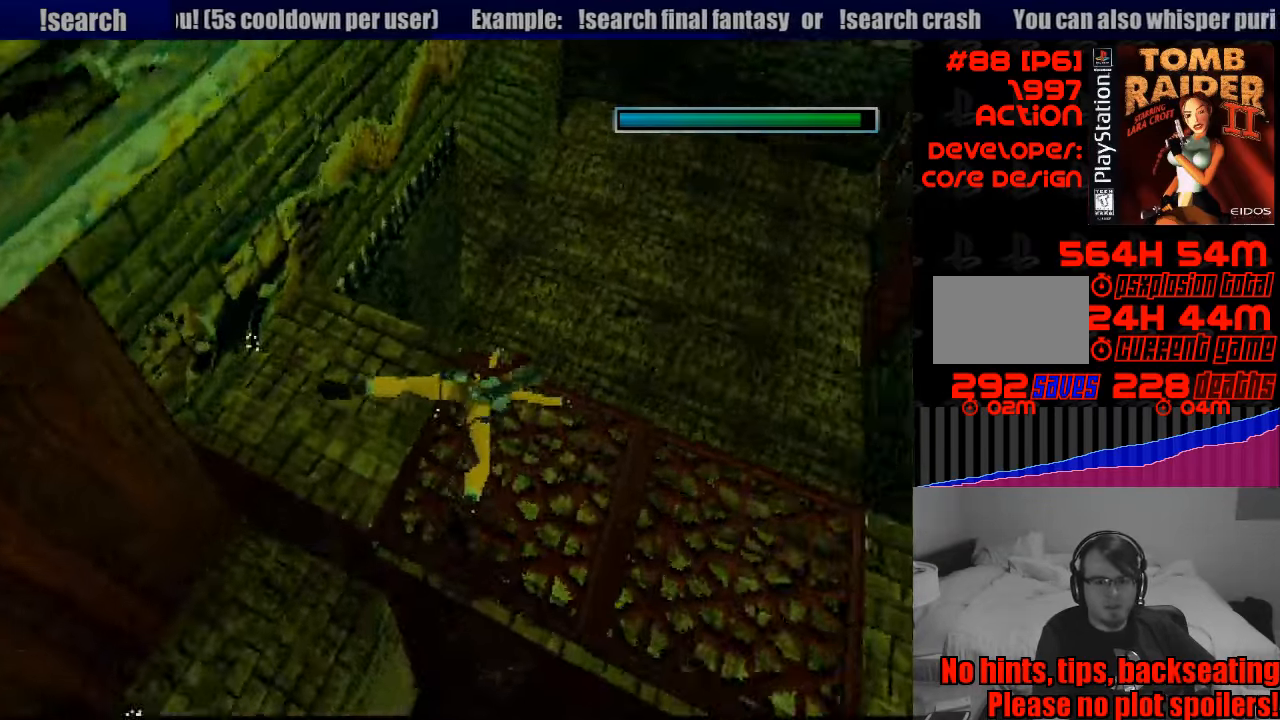
{"buttons": ["SQUARE"], "events": [[467, "DPAD_DOWN", "up"]]}
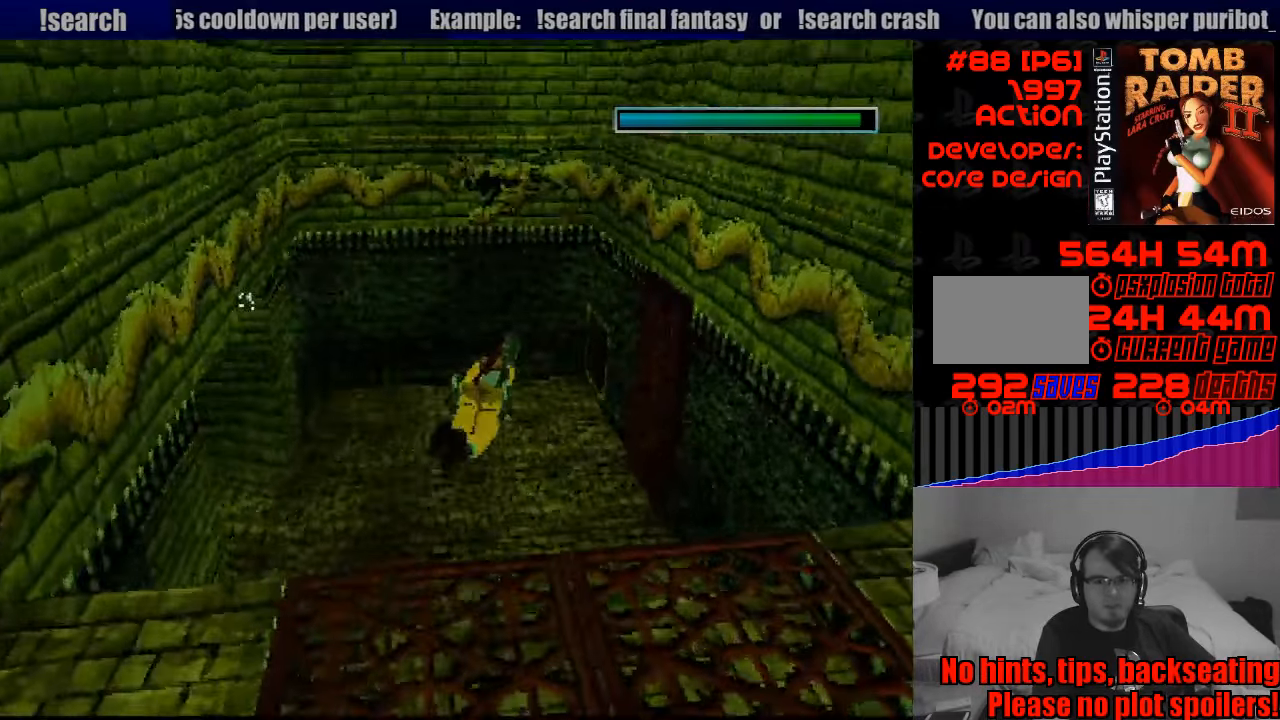
{"buttons": ["SQUARE"], "events": []}
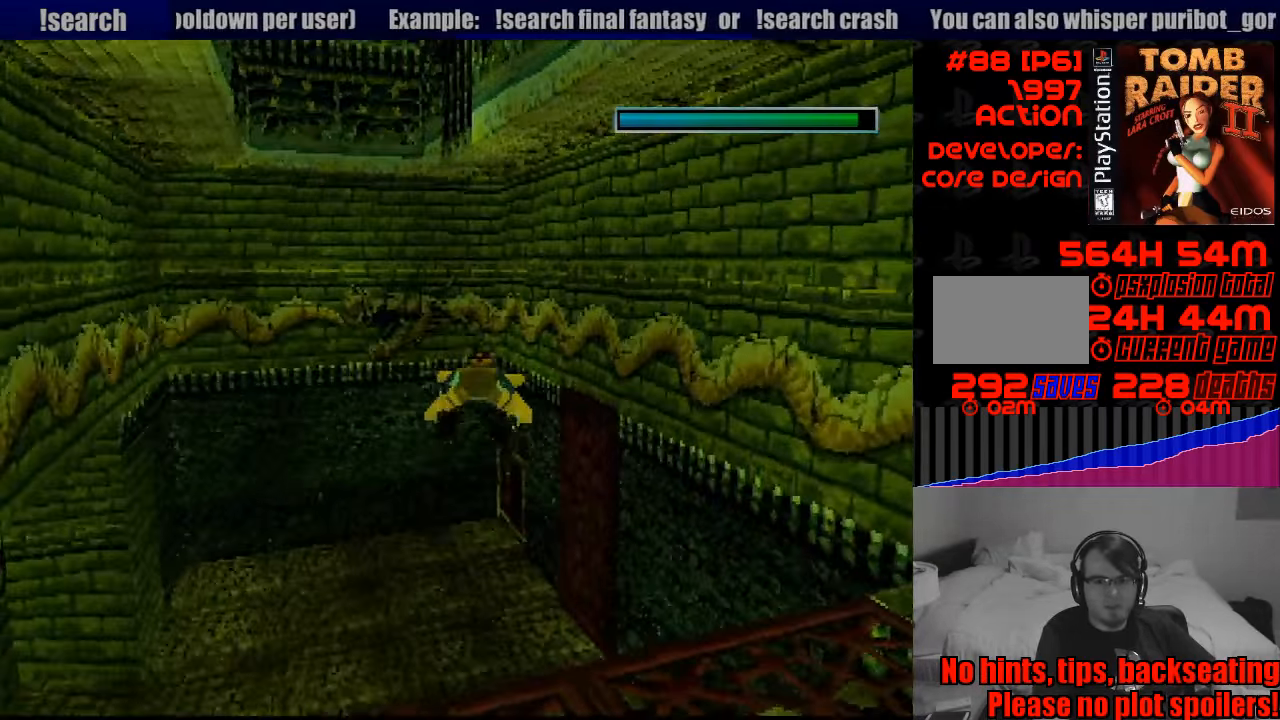
{"buttons": ["DPAD_UP", "DPAD_LEFT"], "events": [[167, "DPAD_LEFT", "down"], [217, "DPAD_DOWN", "down"], [250, "SQUARE", "up"], [349, "DPAD_DOWN", "up"], [416, "DPAD_DOWN", "down"], [416, "DPAD_UP", "down"], [433, "DPAD_DOWN", "up"], [433, "DPAD_LEFT", "up"], [516, "DPAD_LEFT", "down"]]}
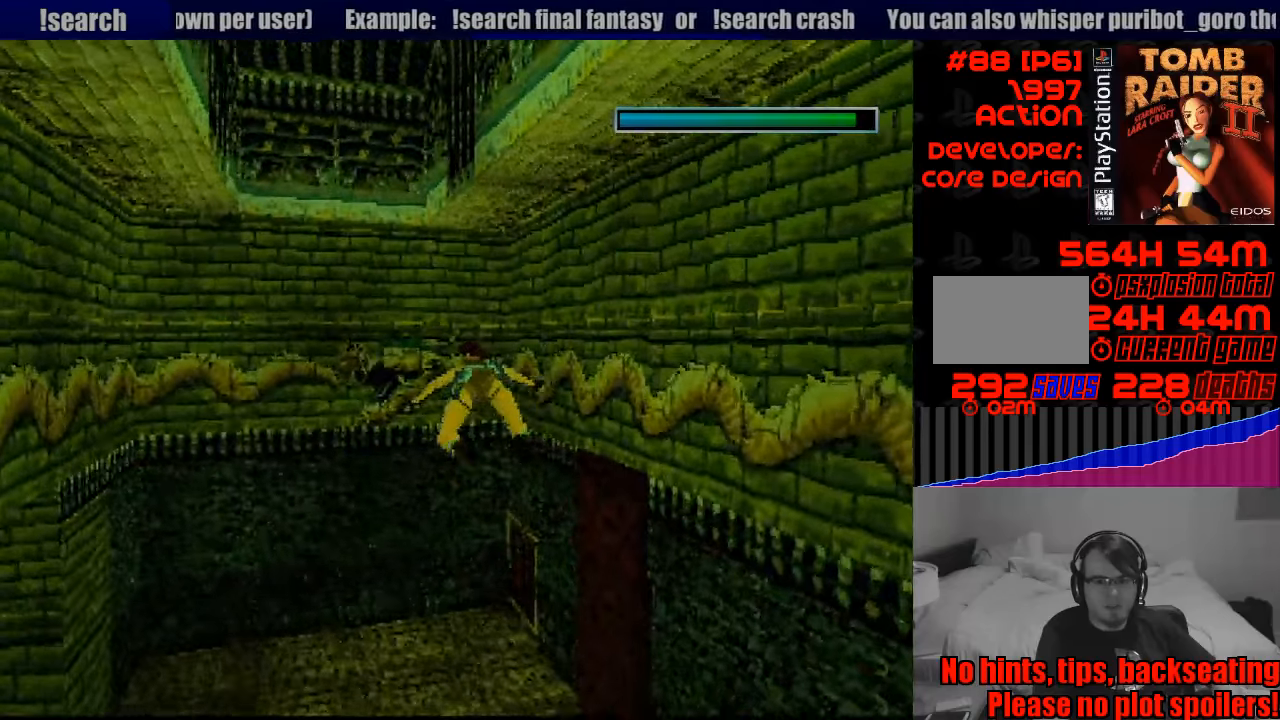
{"buttons": ["DPAD_UP", "DPAD_LEFT"], "events": []}
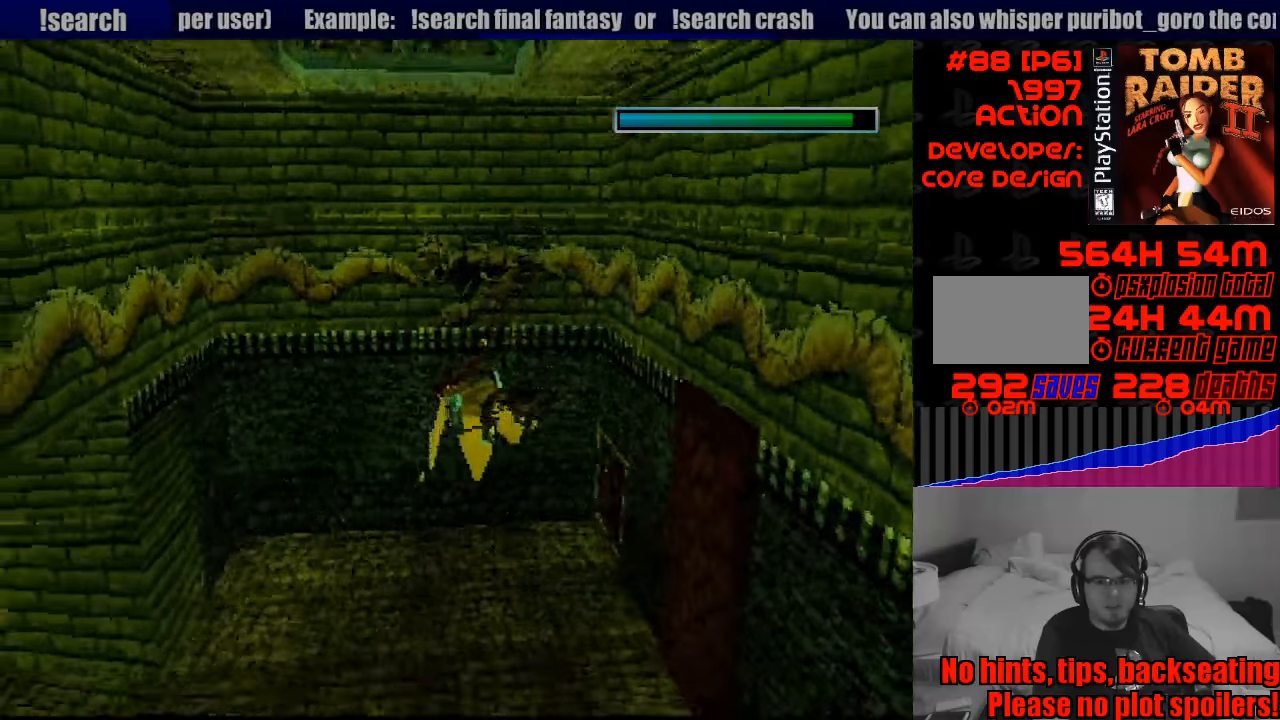
{"buttons": ["SQUARE"], "events": [[100, "DPAD_UP", "up"], [117, "SQUARE", "down"], [267, "DPAD_LEFT", "up"]]}
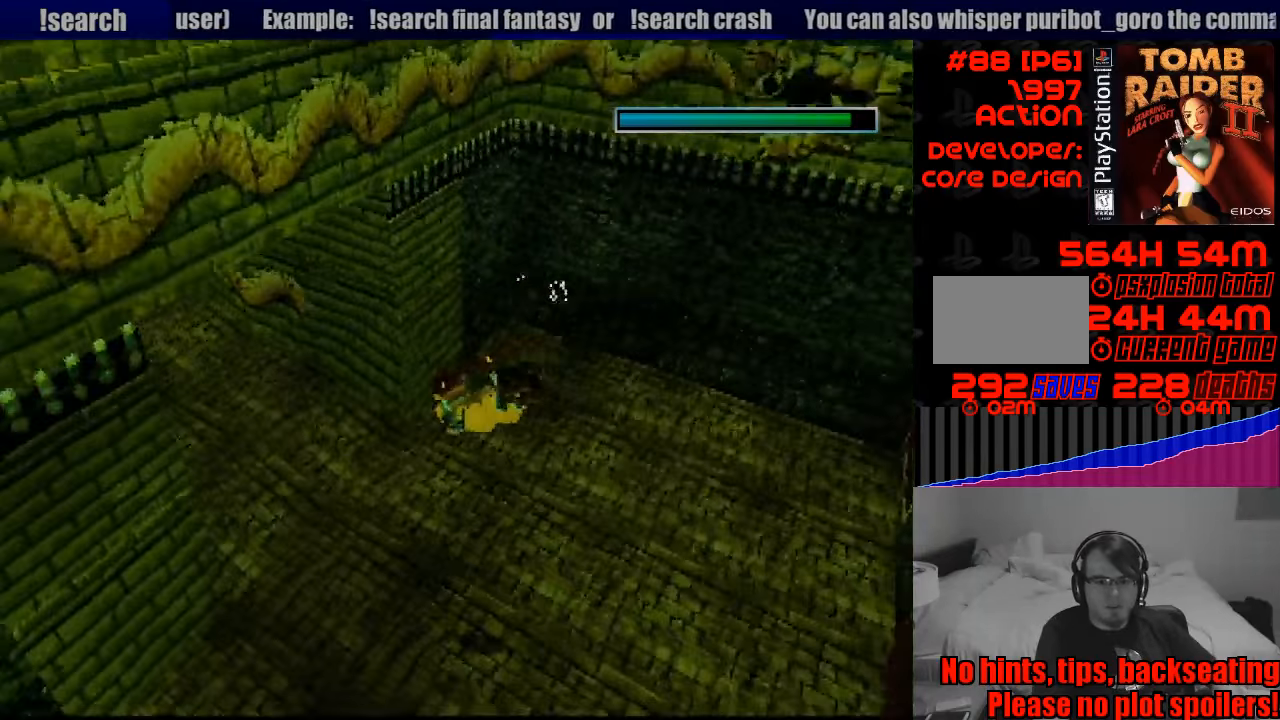
{"buttons": ["SQUARE", "DPAD_DOWN", "DPAD_LEFT"], "events": [[333, "DPAD_DOWN", "down"], [333, "DPAD_LEFT", "down"]]}
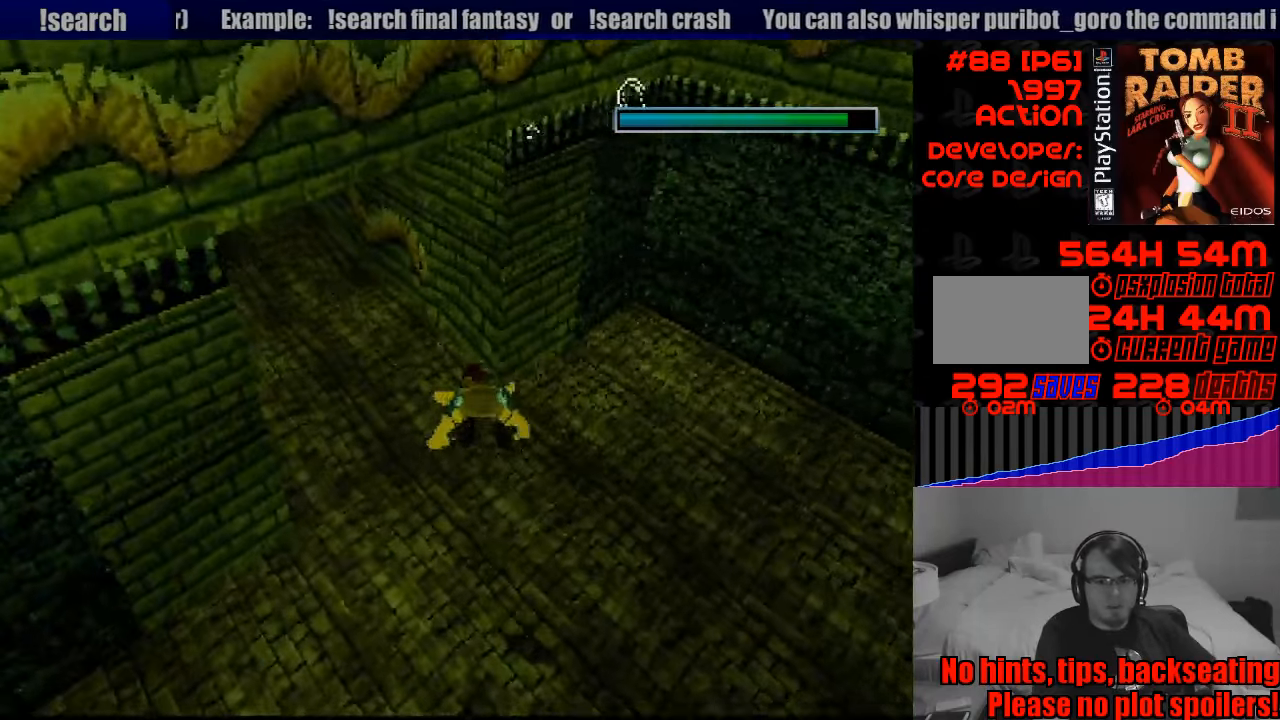
{"buttons": ["SQUARE", "DPAD_LEFT"], "events": [[83, "DPAD_LEFT", "up"], [100, "DPAD_DOWN", "up"], [500, "DPAD_LEFT", "down"]]}
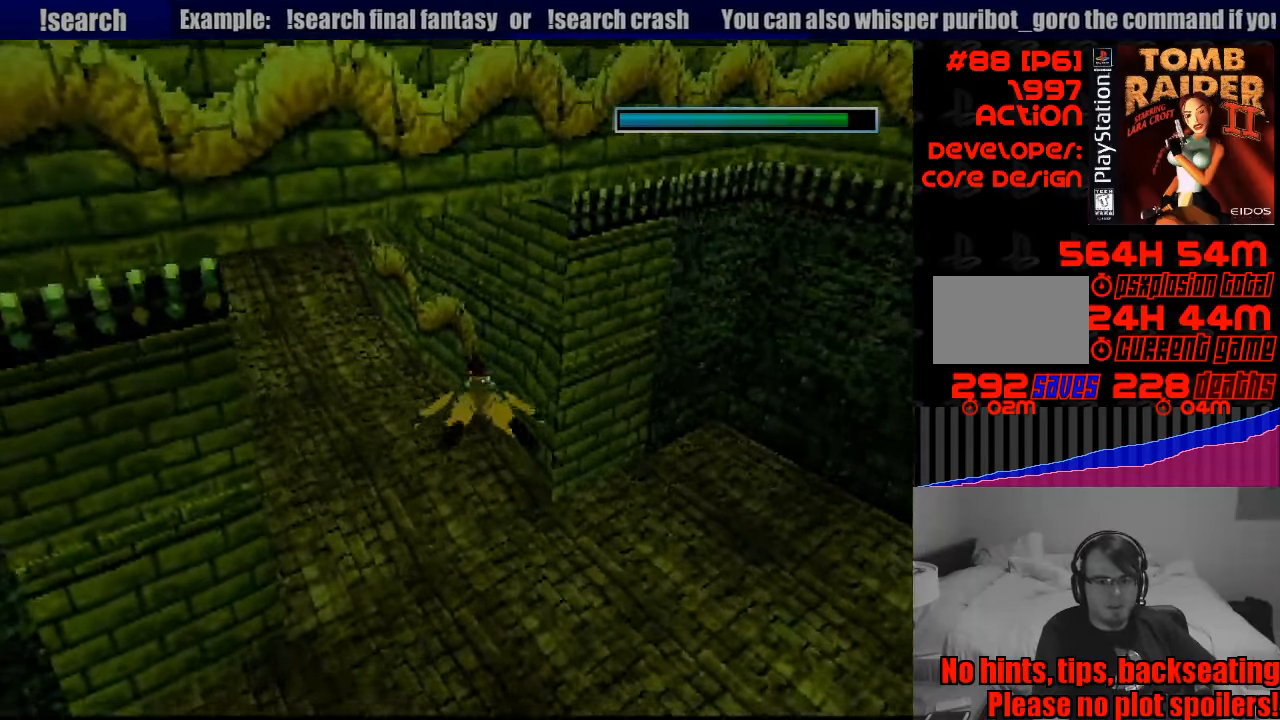
{"buttons": ["SQUARE"], "events": [[317, "DPAD_LEFT", "up"]]}
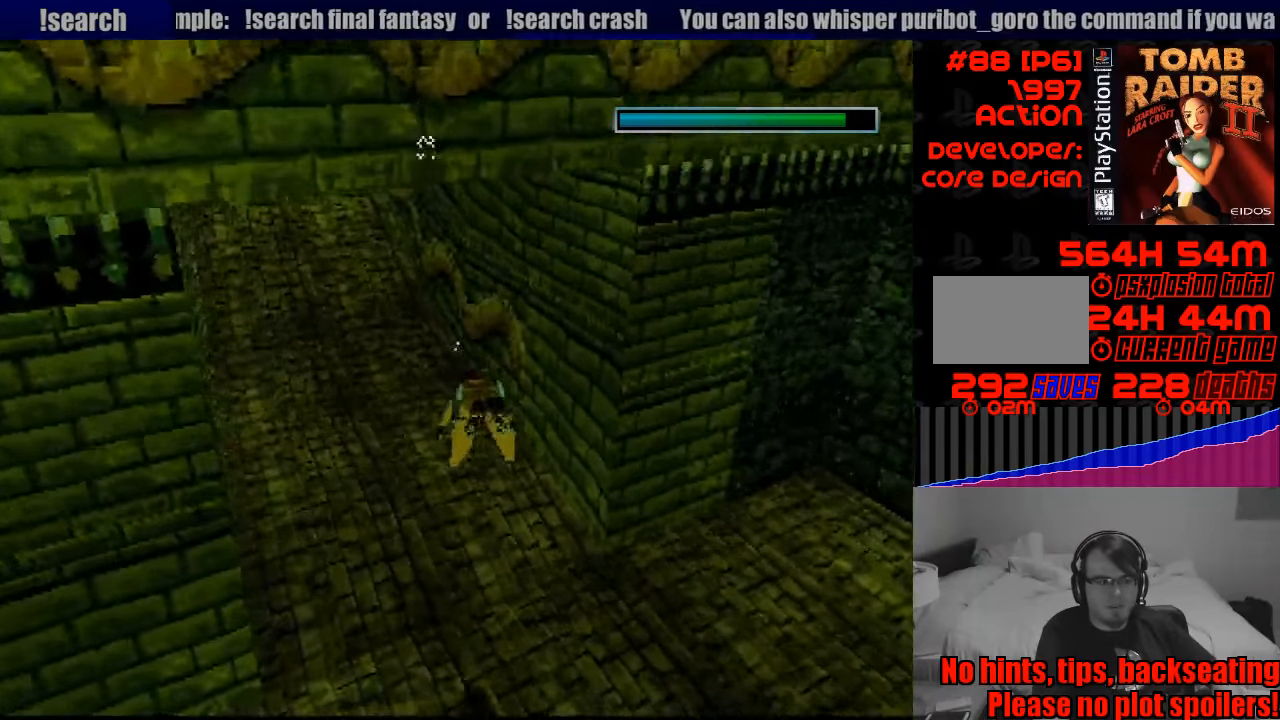
{"buttons": ["SQUARE"], "events": [[33, "DPAD_DOWN", "down"], [117, "DPAD_LEFT", "down"], [283, "DPAD_DOWN", "up"], [300, "DPAD_LEFT", "up"]]}
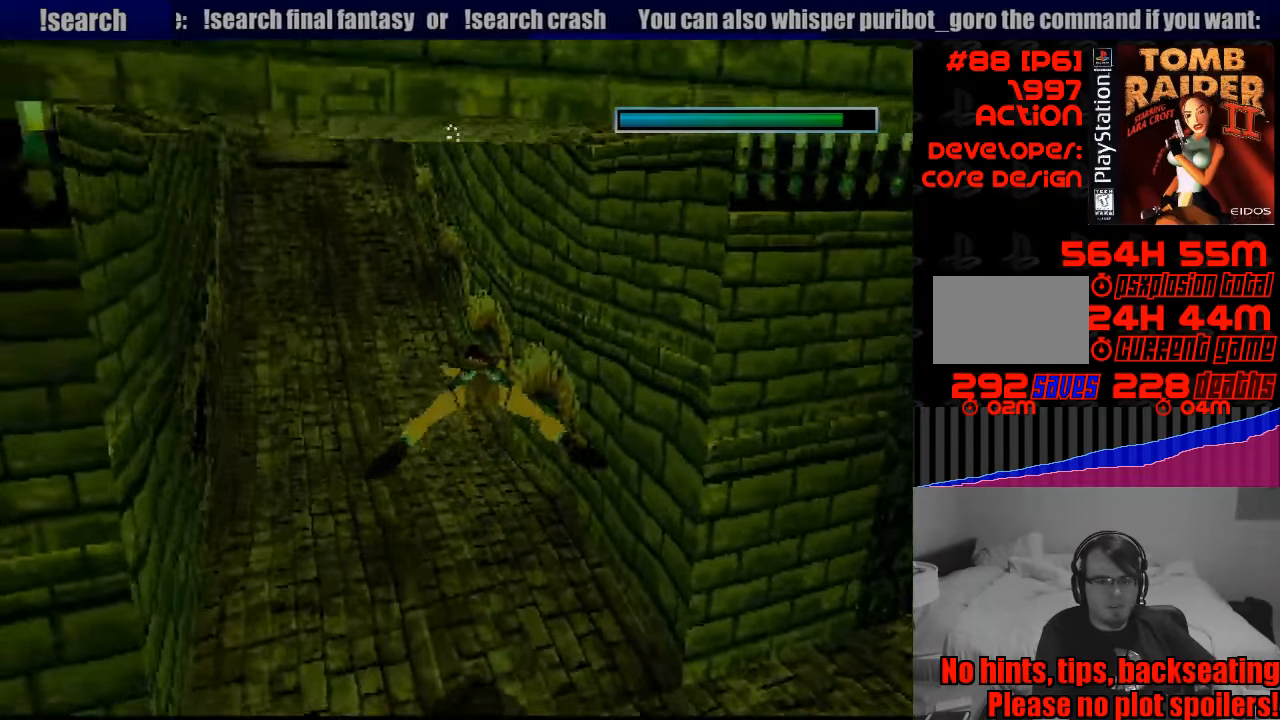
{"buttons": ["SQUARE"], "events": [[17, "DPAD_DOWN", "down"], [83, "DPAD_LEFT", "down"], [217, "DPAD_LEFT", "up"], [367, "DPAD_DOWN", "up"]]}
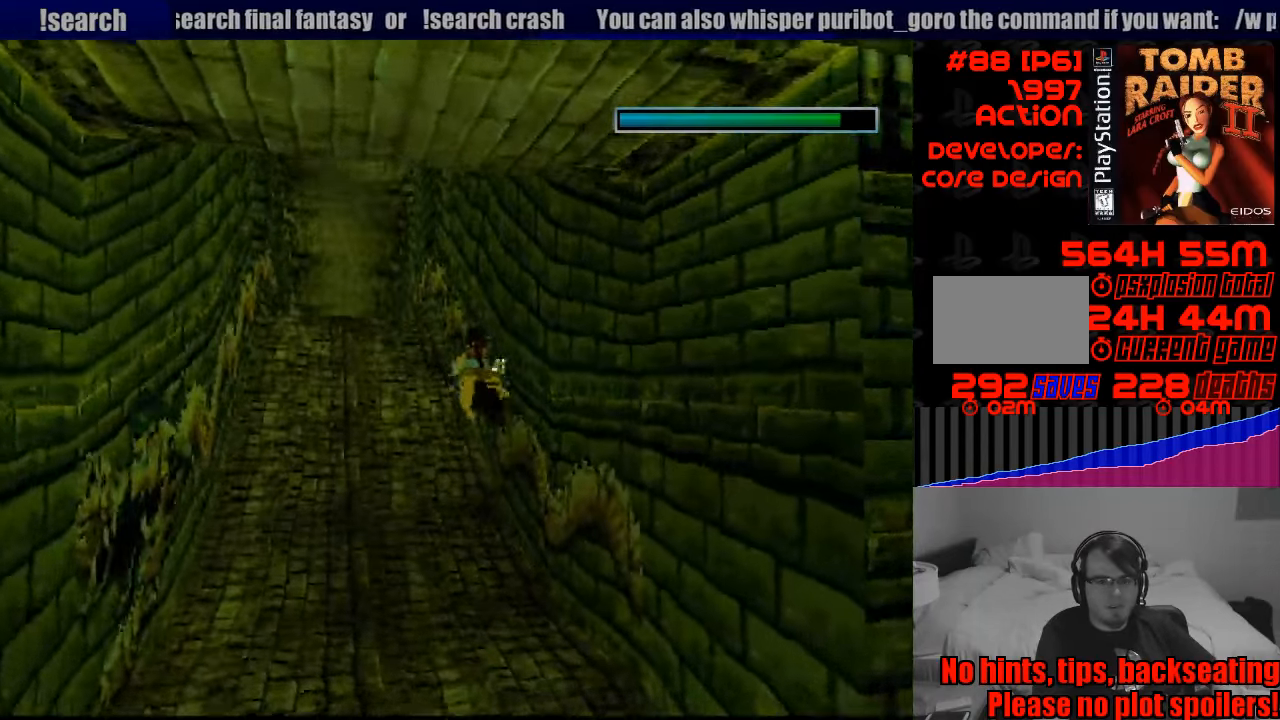
{"buttons": ["SQUARE"], "events": [[150, "DPAD_LEFT", "down"], [367, "DPAD_LEFT", "up"]]}
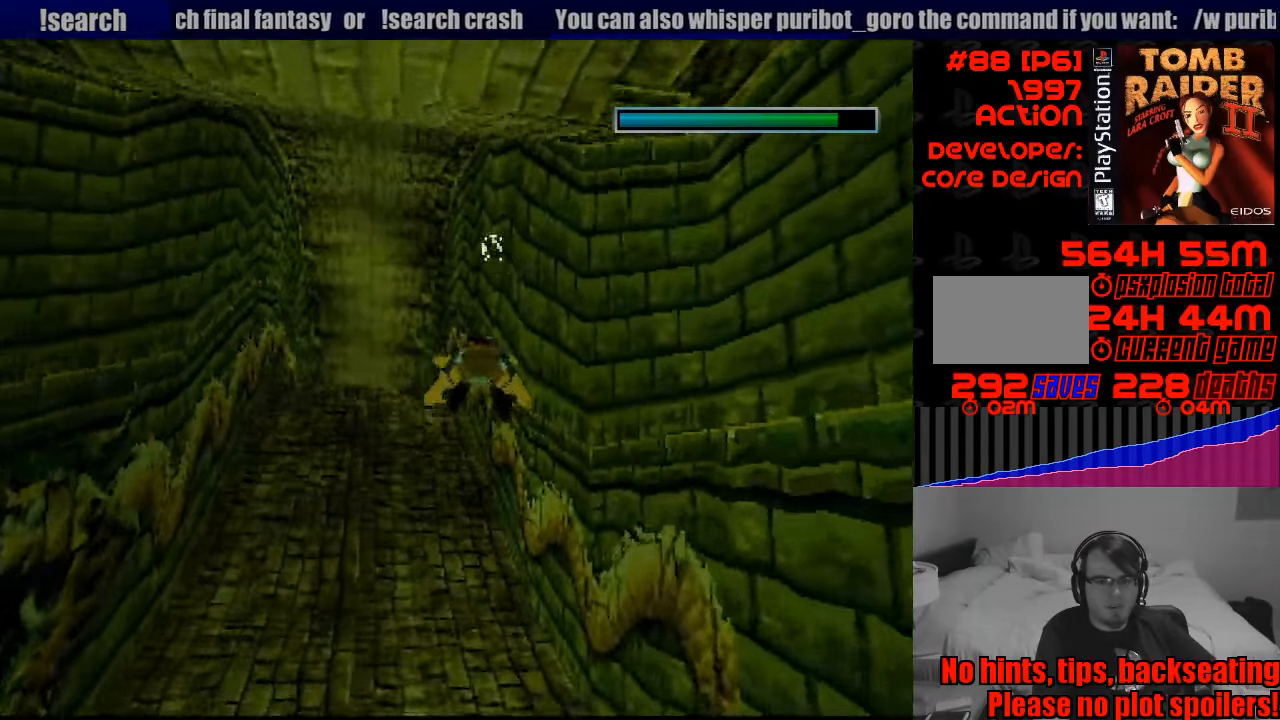
{"buttons": ["SQUARE"], "events": [[150, "DPAD_DOWN", "down"], [183, "DPAD_LEFT", "down"], [267, "DPAD_DOWN", "up"], [433, "DPAD_LEFT", "up"]]}
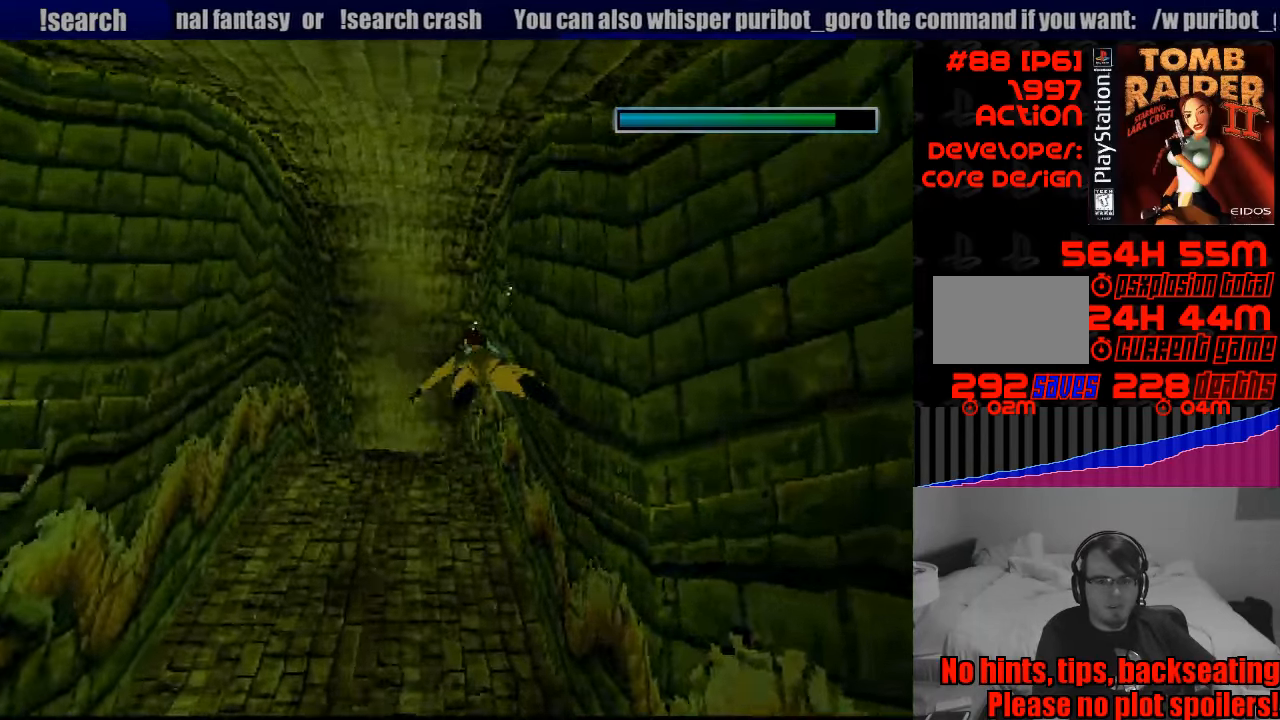
{"buttons": ["SQUARE"], "events": []}
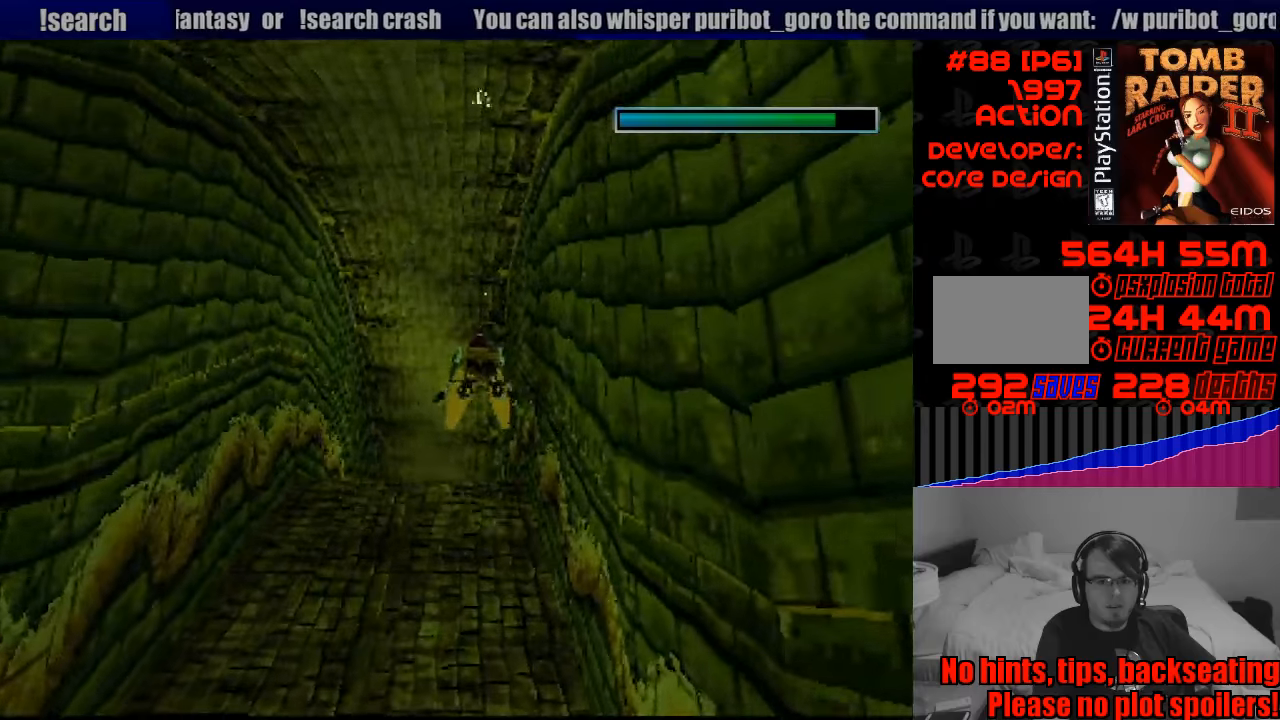
{"buttons": ["SQUARE"], "events": [[100, "DPAD_LEFT", "down"], [100, "DPAD_UP", "down"], [216, "DPAD_UP", "up"], [266, "DPAD_LEFT", "up"]]}